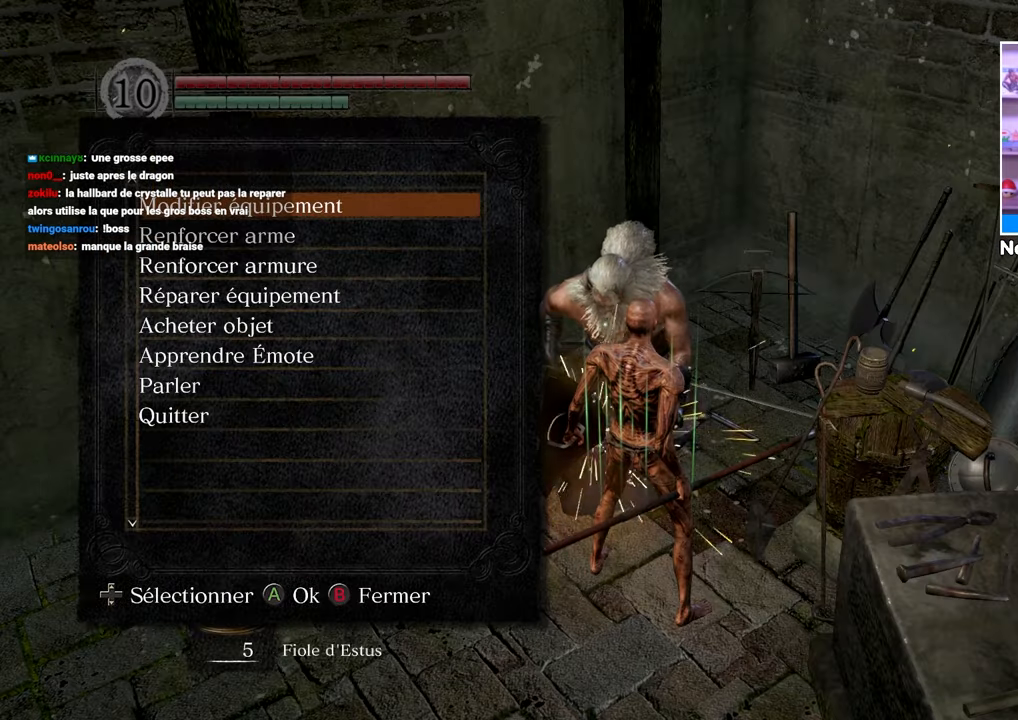
Gameplay with a controller (Xbox layout); each line is a JSON object with the inputs held at the frame after it. "button_events" lists button changes between this image and that frame as [ms after this image, input, new state], when the widget could be followed in between (sticks are given only as held states). Not read: L3 R3.
{"buttons": [], "left_stick": "down", "right_stick": "center", "button_events": []}
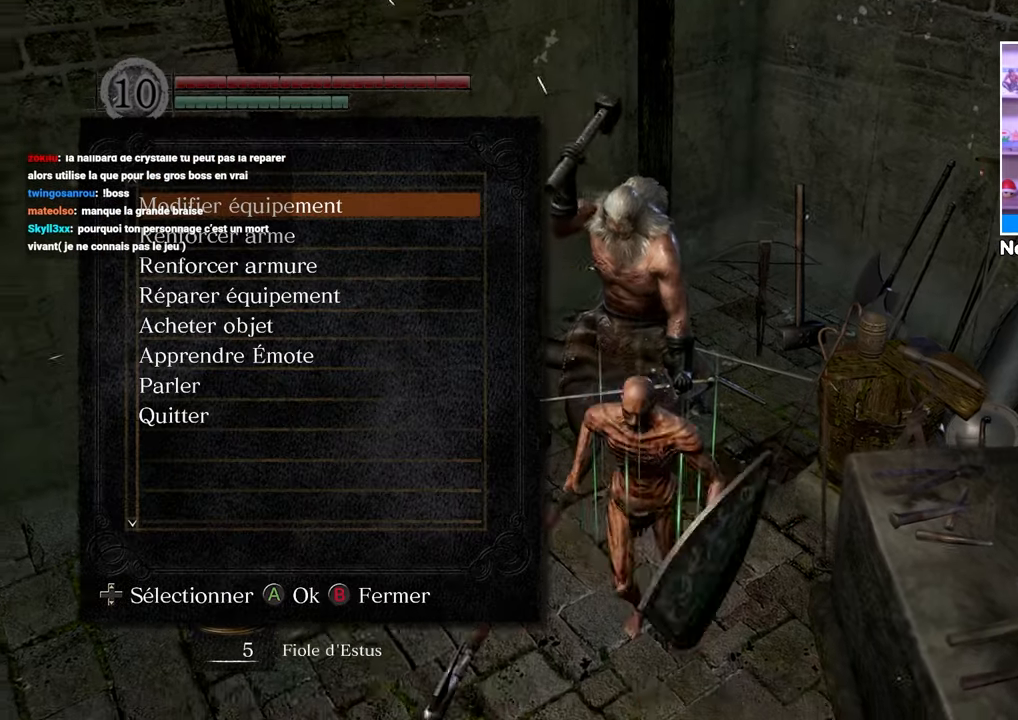
{"buttons": [], "left_stick": "down", "right_stick": "center", "button_events": []}
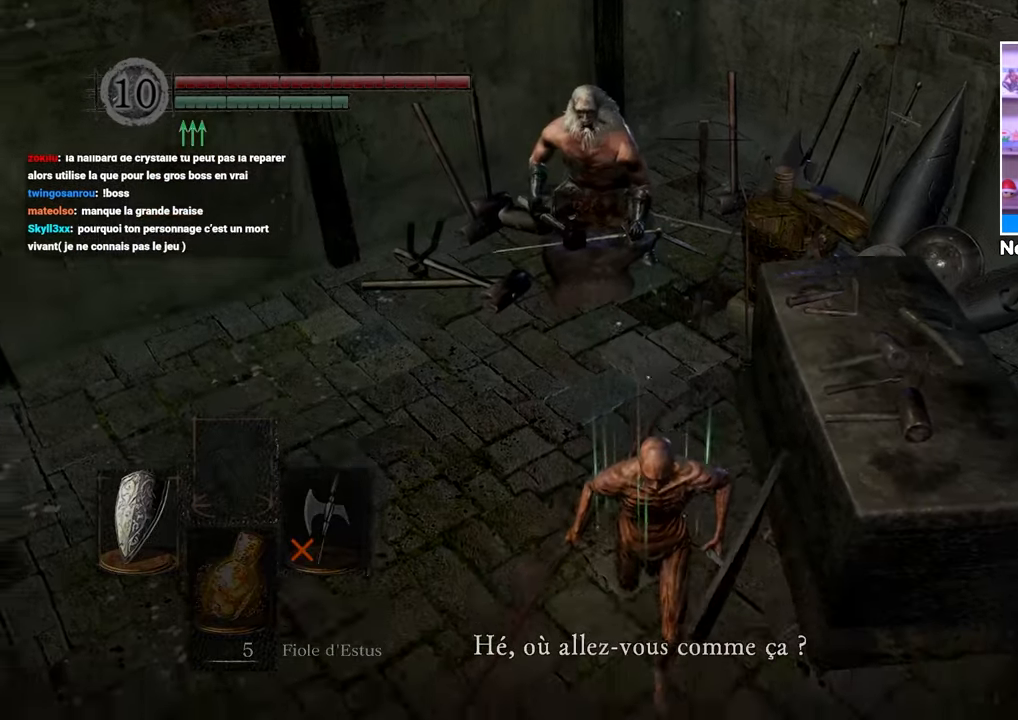
{"buttons": [], "left_stick": "down", "right_stick": "center", "button_events": []}
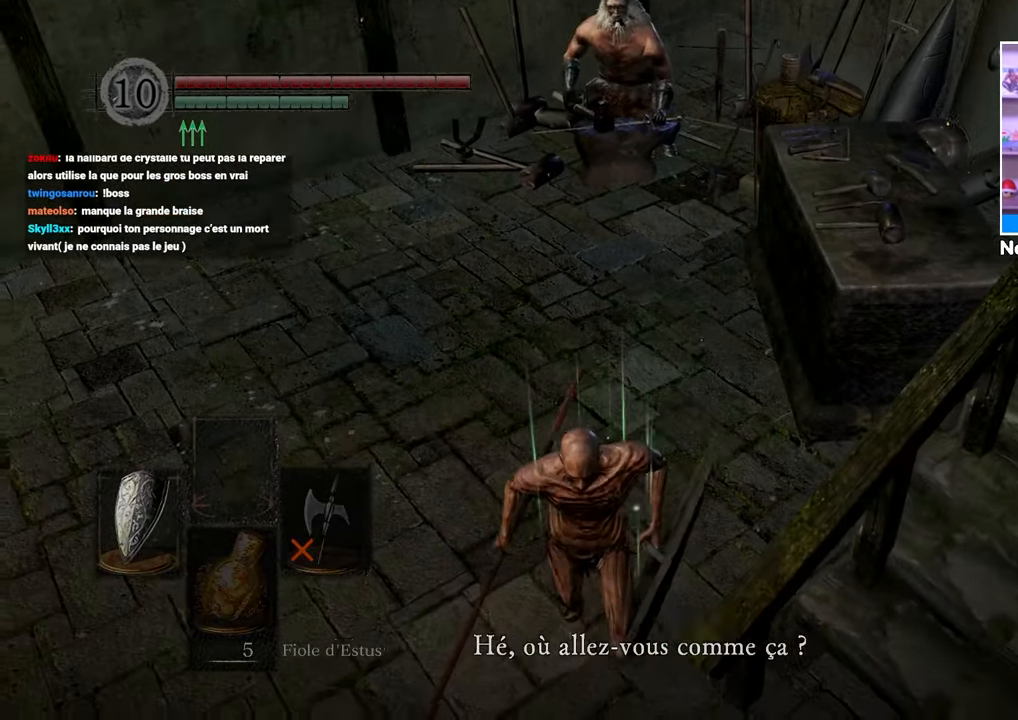
{"buttons": [], "left_stick": "down-right", "right_stick": "center", "button_events": [[100, "A", "down"], [167, "A", "up"]]}
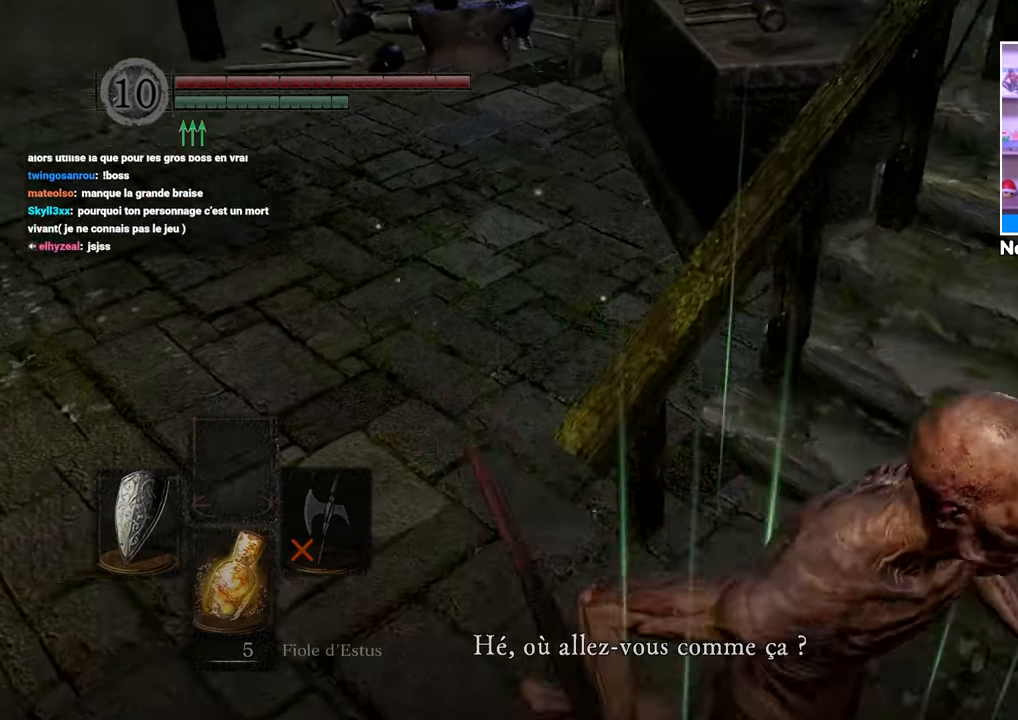
{"buttons": [], "left_stick": "up", "right_stick": "center", "button_events": [[217, "START", "down"], [317, "START", "up"]]}
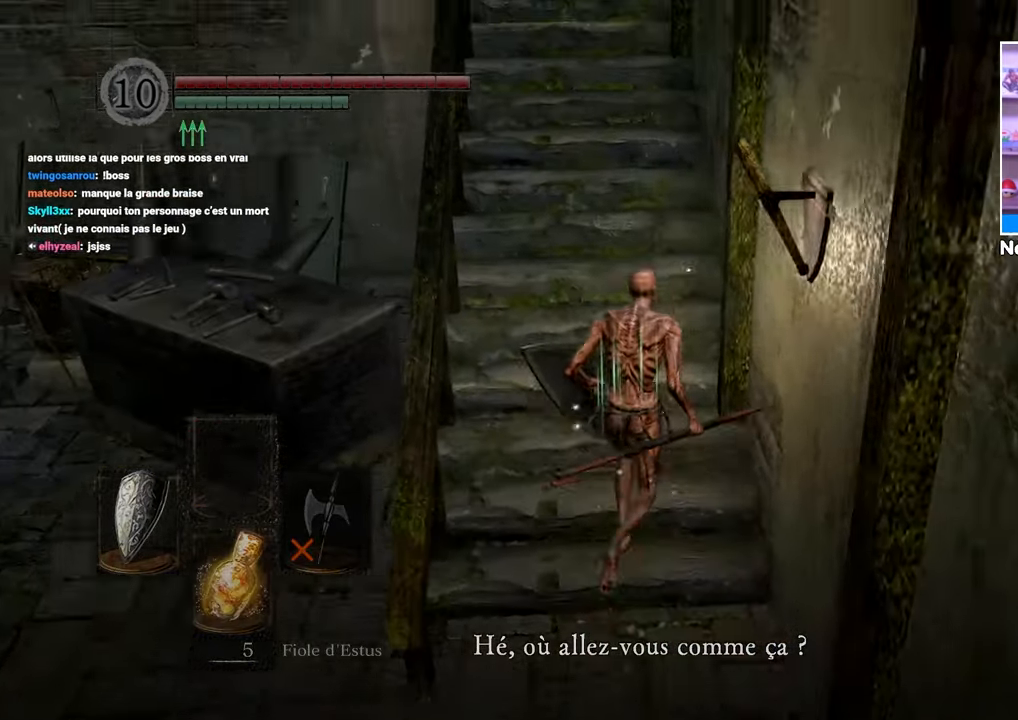
{"buttons": [], "left_stick": "up", "right_stick": "center", "button_events": [[333, "A", "down"], [433, "A", "up"]]}
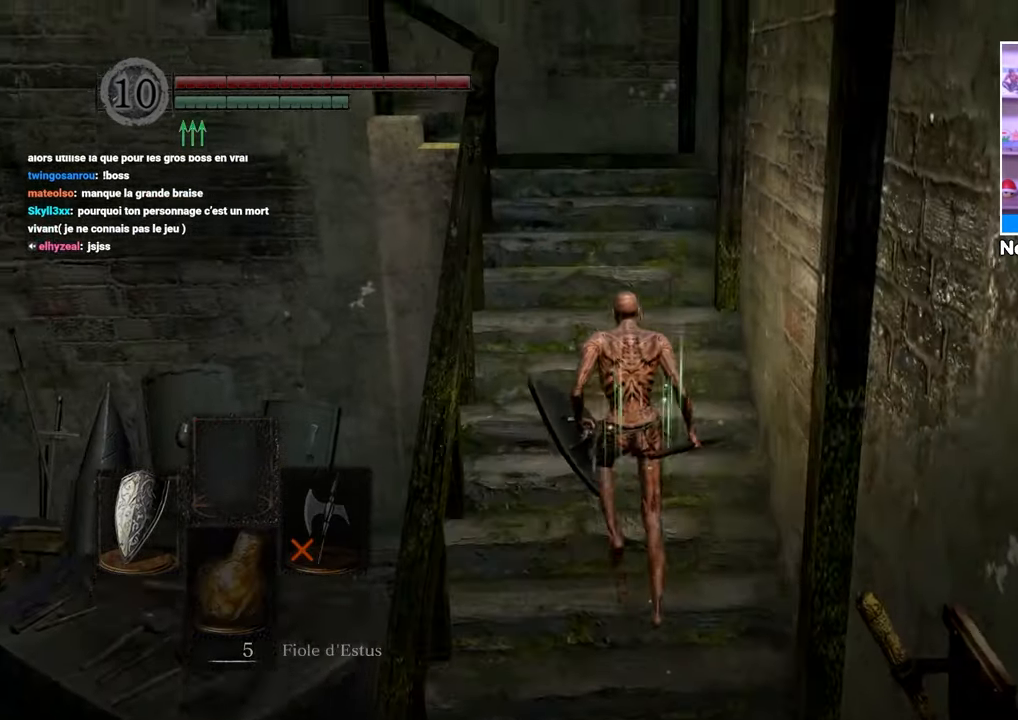
{"buttons": [], "left_stick": "up", "right_stick": "center", "button_events": []}
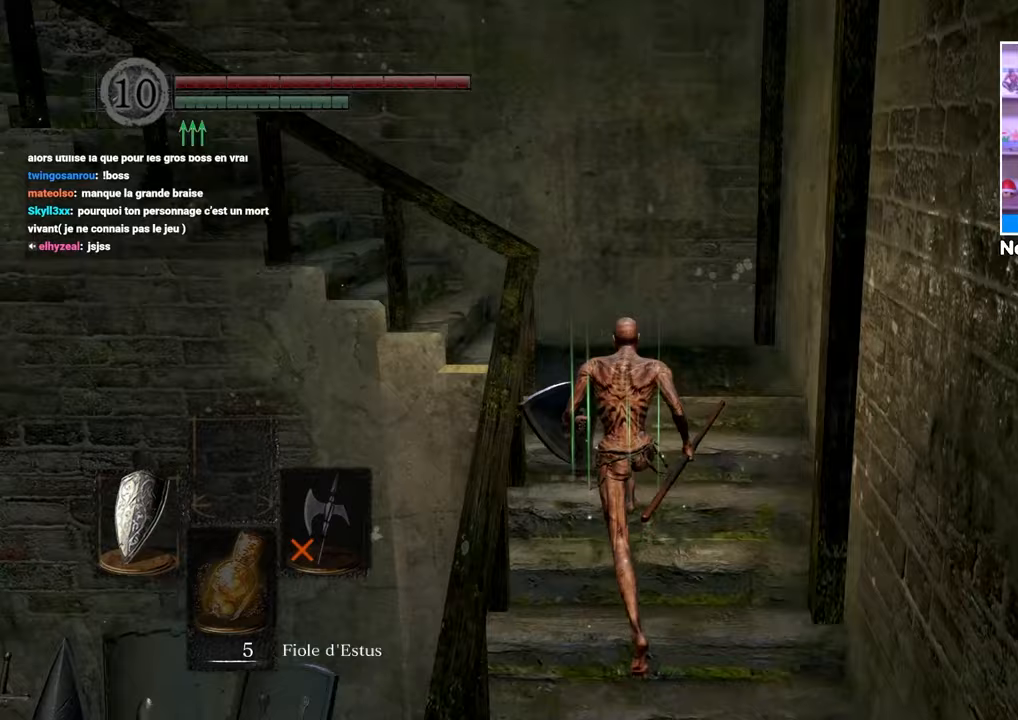
{"buttons": [], "left_stick": "up-left", "right_stick": "center", "button_events": [[250, "START", "down"], [367, "START", "up"]]}
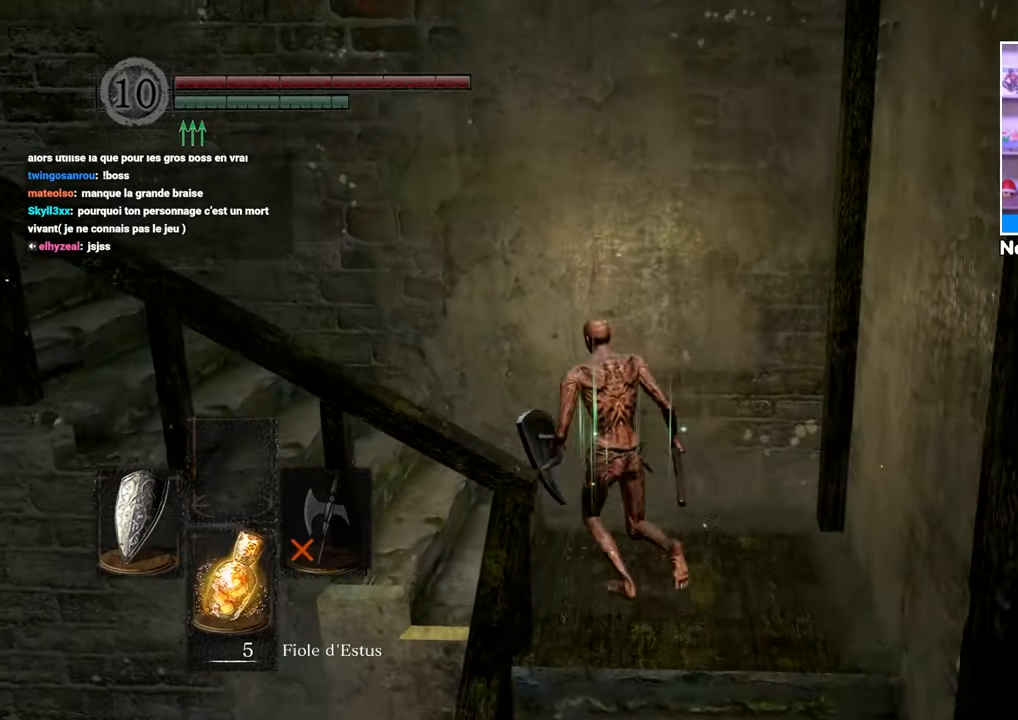
{"buttons": [], "left_stick": "up-left", "right_stick": "center", "button_events": [[283, "START", "down"], [400, "START", "up"]]}
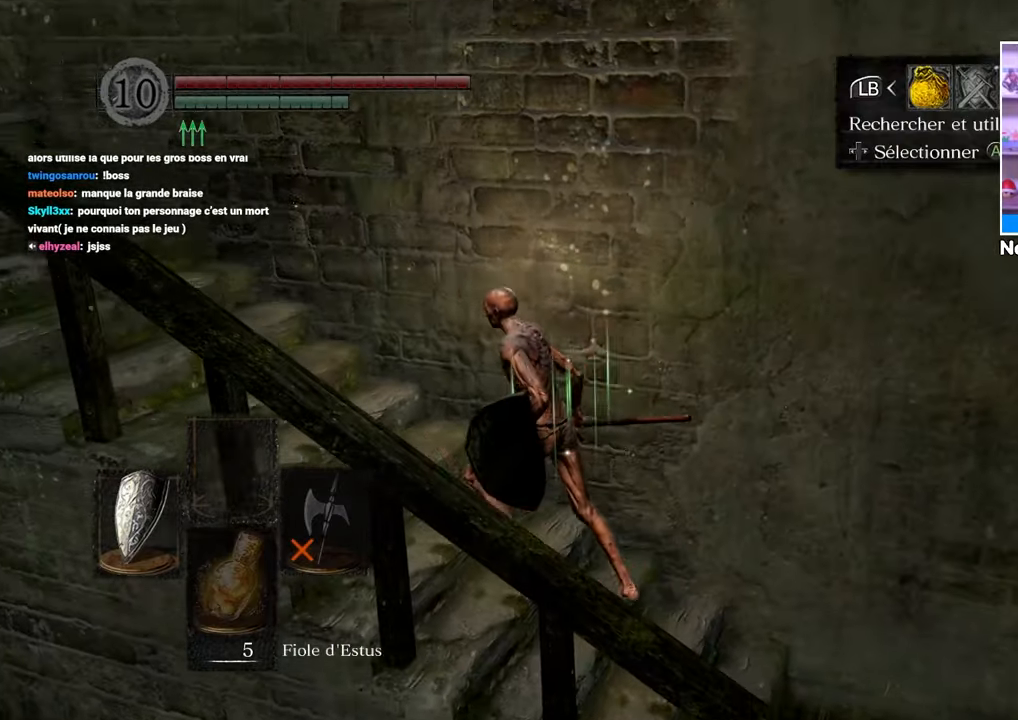
{"buttons": [], "left_stick": "center", "right_stick": "center", "button_events": [[117, "A", "down"], [200, "A", "up"]]}
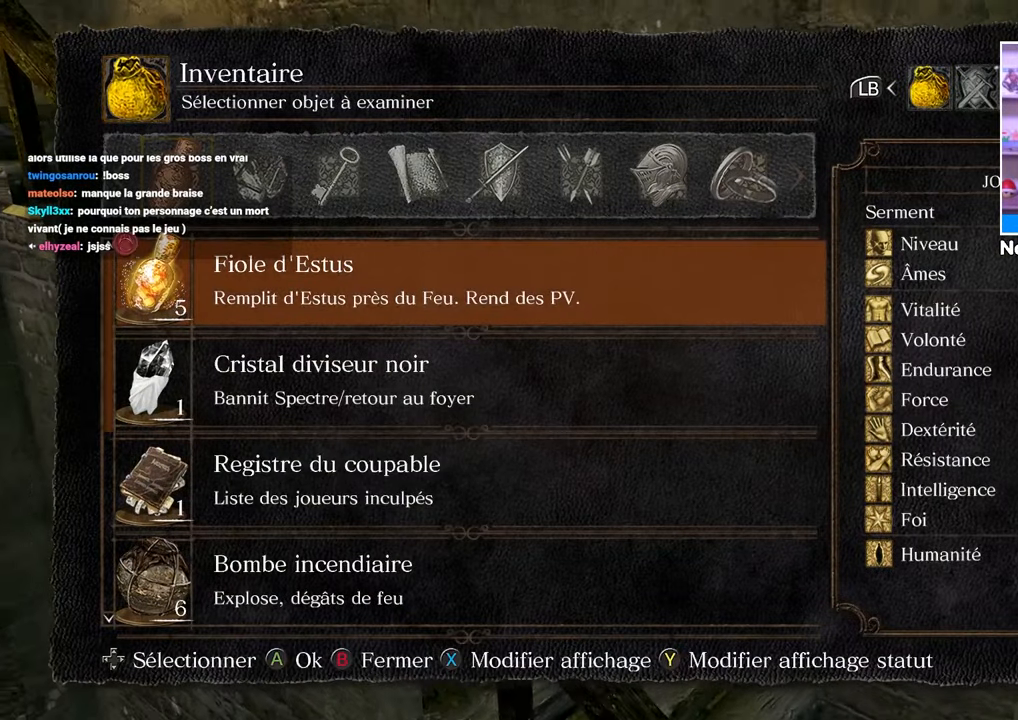
{"buttons": [], "left_stick": "center", "right_stick": "center", "button_events": []}
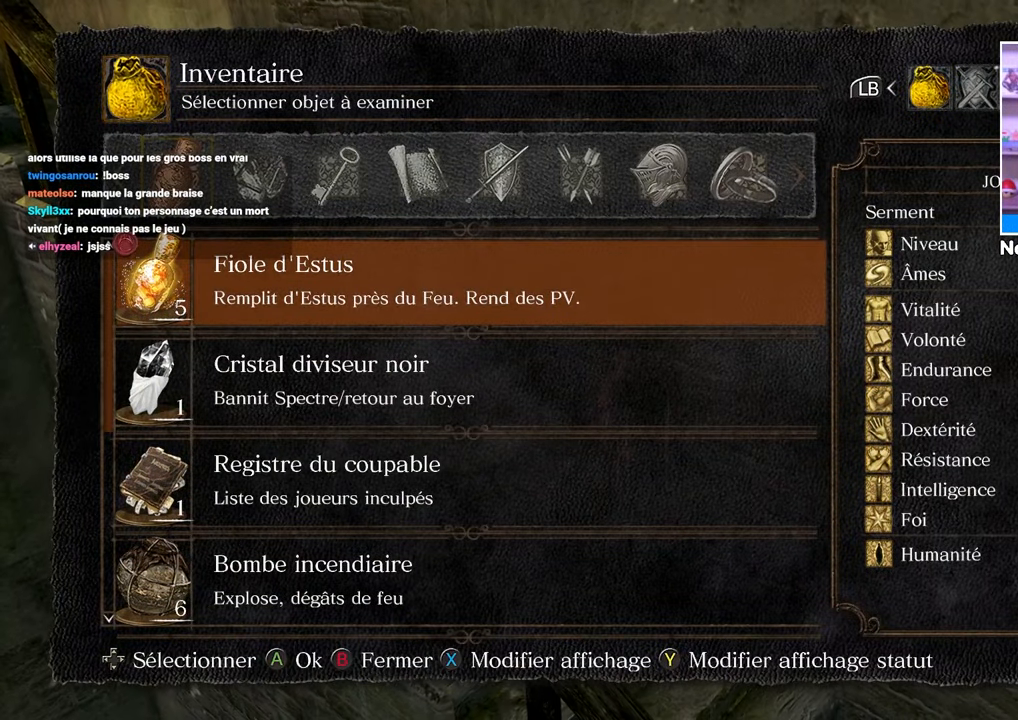
{"buttons": [], "left_stick": "center", "right_stick": "center", "button_events": [[83, "R1", "down"], [150, "R1", "up"]]}
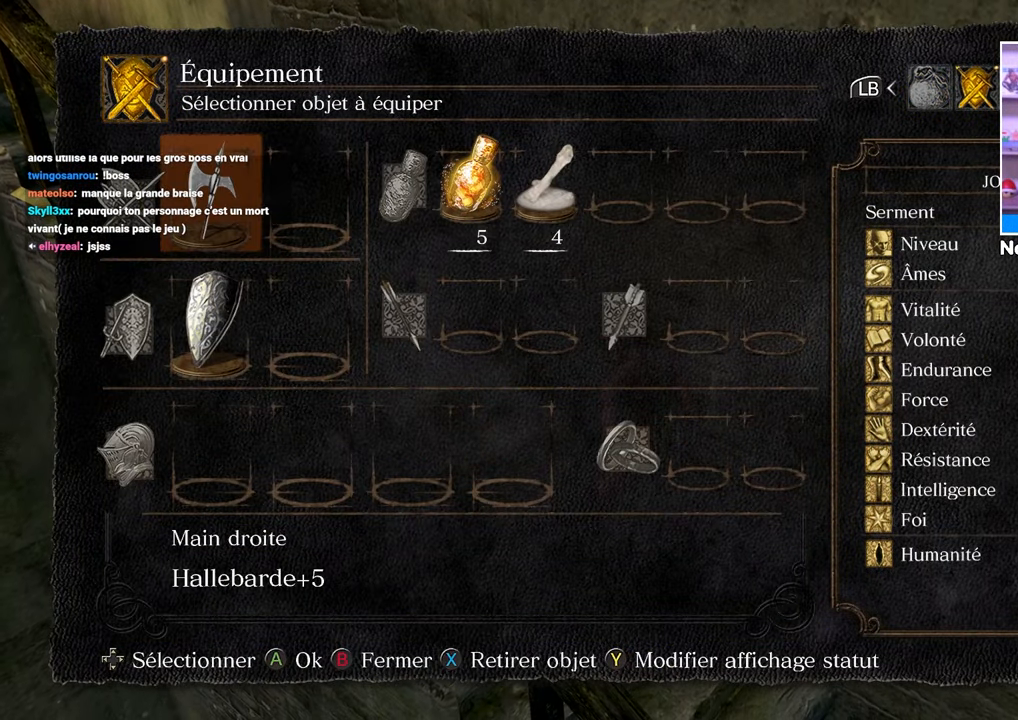
{"buttons": [], "left_stick": "center", "right_stick": "center", "button_events": []}
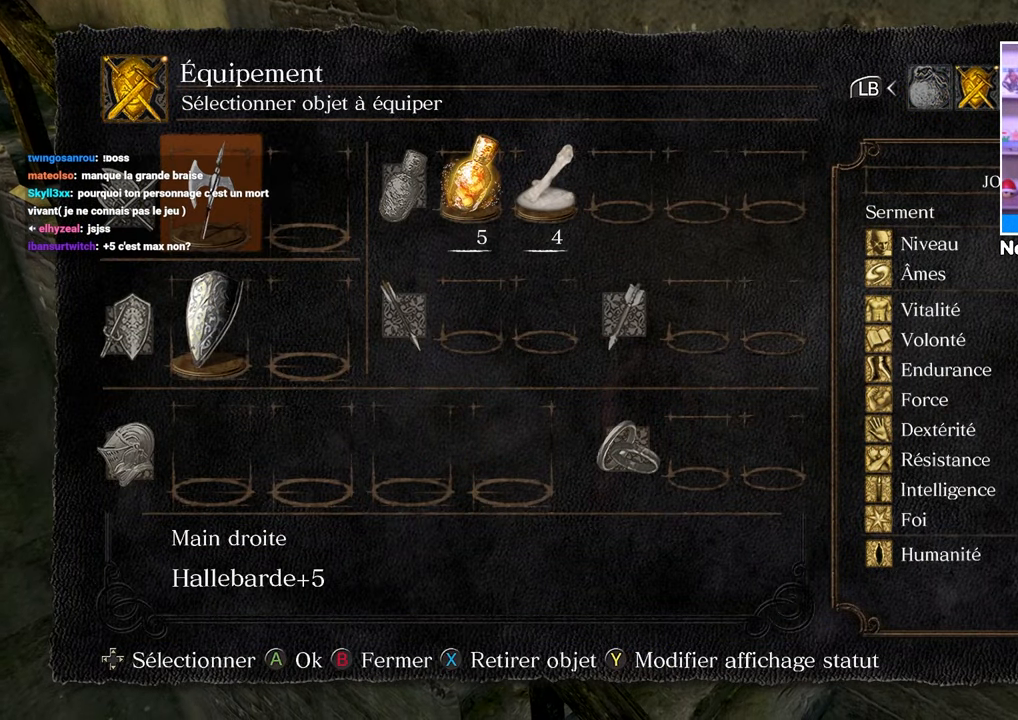
{"buttons": [], "left_stick": "center", "right_stick": "center", "button_events": []}
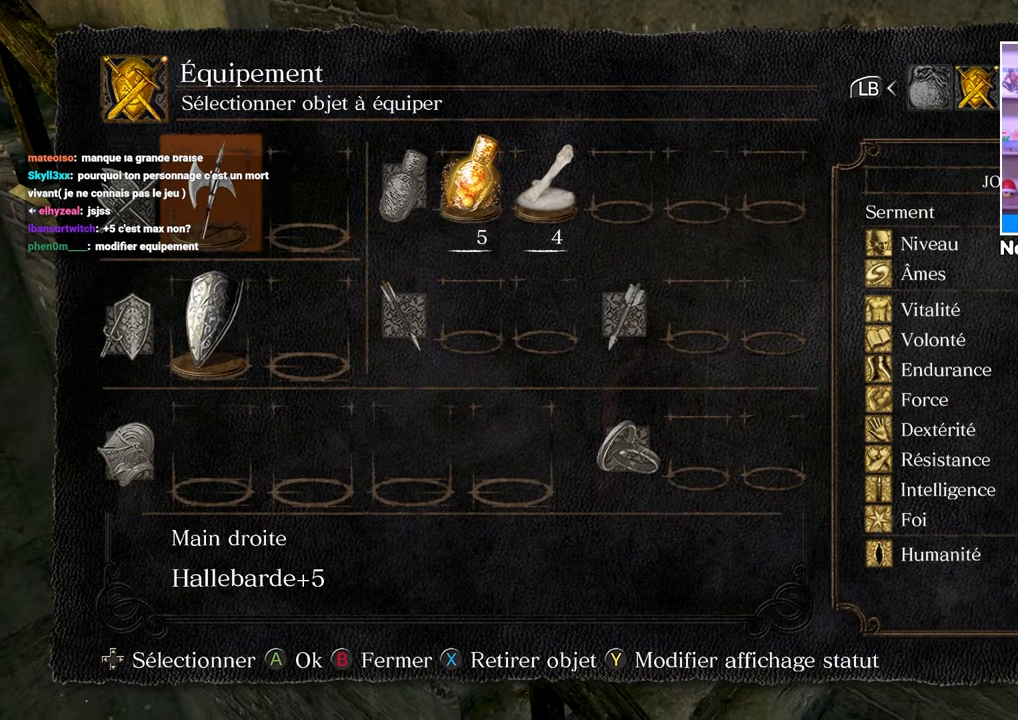
{"buttons": [], "left_stick": "center", "right_stick": "center", "button_events": []}
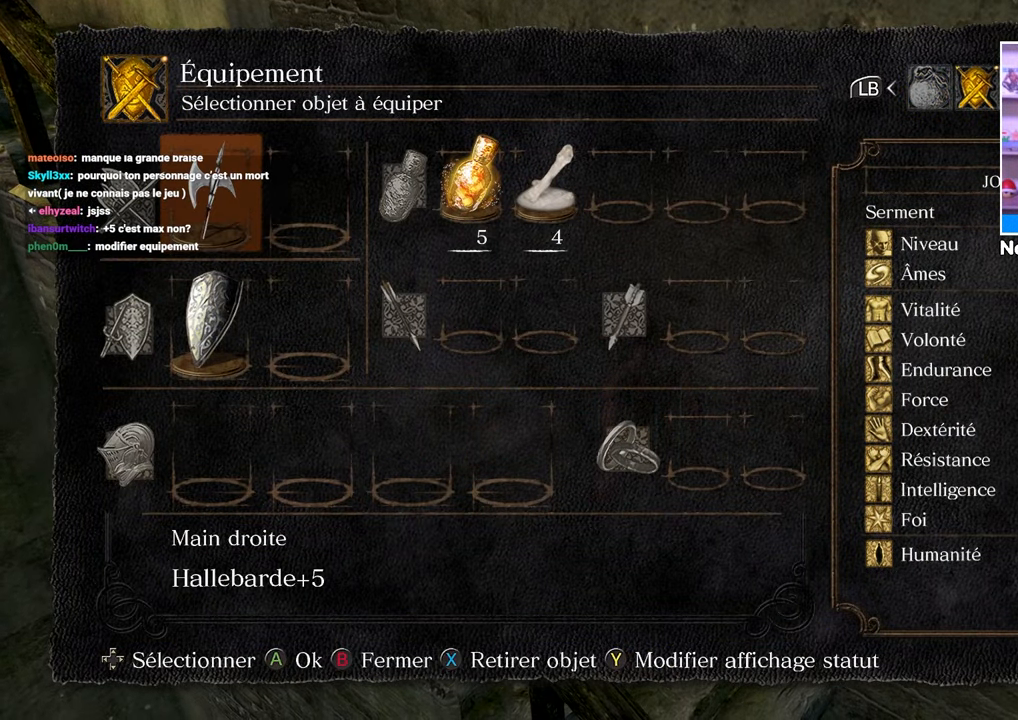
{"buttons": [], "left_stick": "center", "right_stick": "center", "button_events": []}